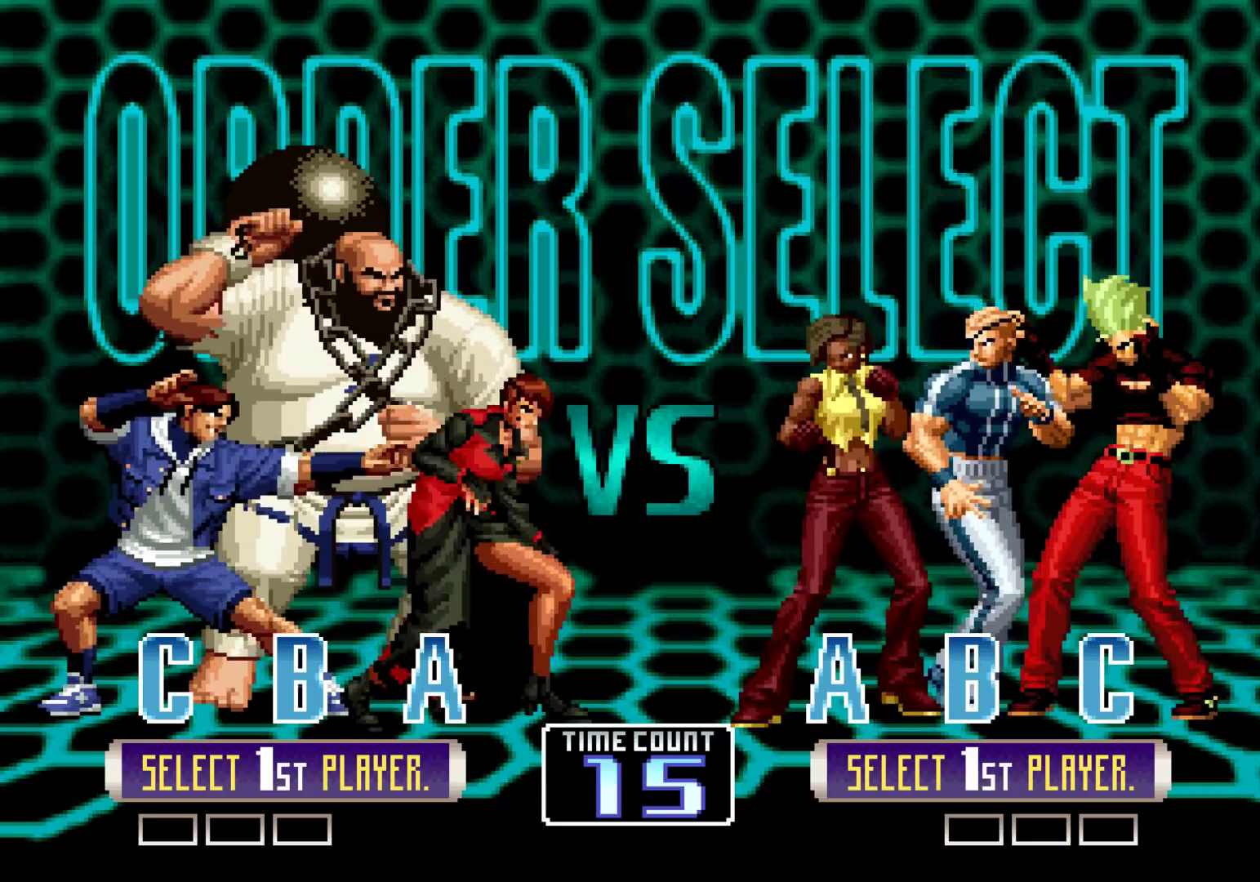
Gameplay with a controller (arcade stick); each line is a JSON object with the inputs held at the frame after it. "events" lists button and stick changes between this image and that frame as [ms after this image, input, new state], when the widget could be followed in between. Not read: L3 R3.
{"buttons": [], "left_stick": "center", "events": [[167, "SQUARE", "down"], [233, "SQUARE", "up"], [300, "R1", "down"], [350, "TRIANGLE", "down"], [417, "R1", "up"], [433, "TRIANGLE", "up"]]}
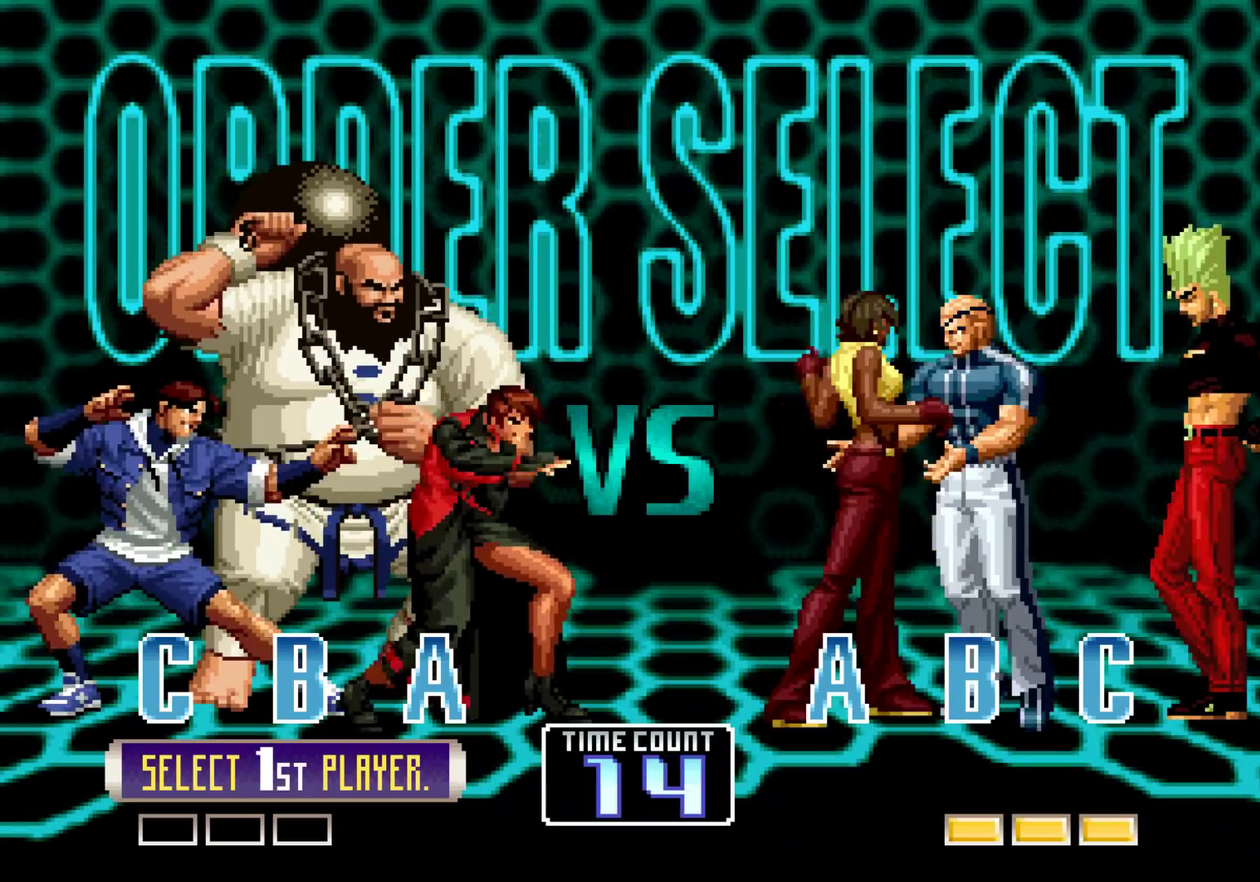
{"buttons": [], "left_stick": "center", "events": [[67, "SQUARE", "down"], [100, "CROSS", "down"], [133, "SQUARE", "up"], [150, "CROSS", "up"], [250, "SQUARE", "down"], [283, "SQUARE", "up"], [300, "CROSS", "down"], [333, "CROSS", "up"], [367, "SQUARE", "down"], [433, "SQUARE", "up"], [450, "CROSS", "down"], [500, "CROSS", "up"]]}
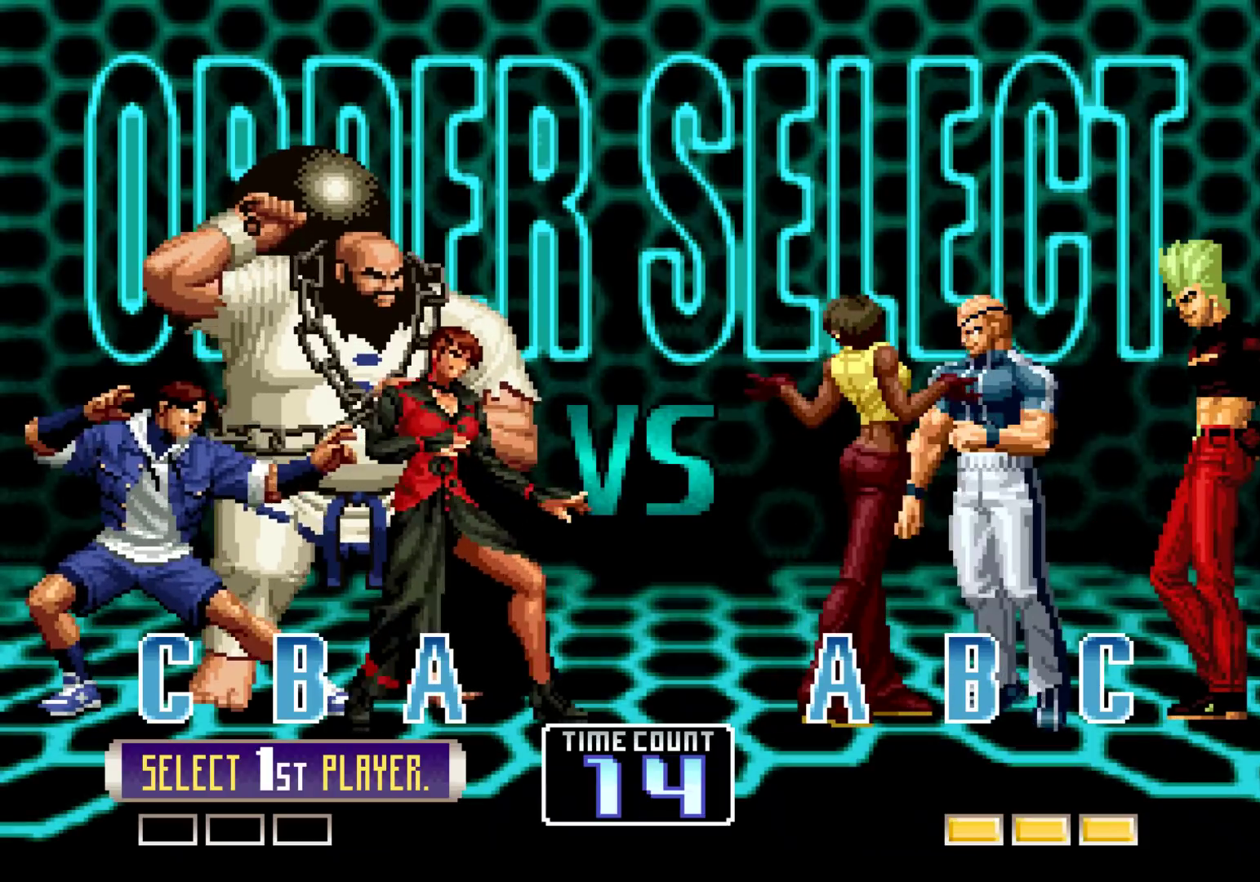
{"buttons": [], "left_stick": "center", "events": [[33, "SQUARE", "down"], [50, "TRIANGLE", "down"], [67, "TRIANGLE", "up"], [100, "CROSS", "down"], [100, "SQUARE", "up"], [133, "CROSS", "up"], [167, "SQUARE", "down"], [167, "TRIANGLE", "down"], [217, "CROSS", "down"], [250, "SQUARE", "up"], [267, "TRIANGLE", "up"], [283, "CROSS", "up"], [400, "SQUARE", "down"], [417, "CROSS", "down"], [467, "CROSS", "up"], [467, "SQUARE", "up"]]}
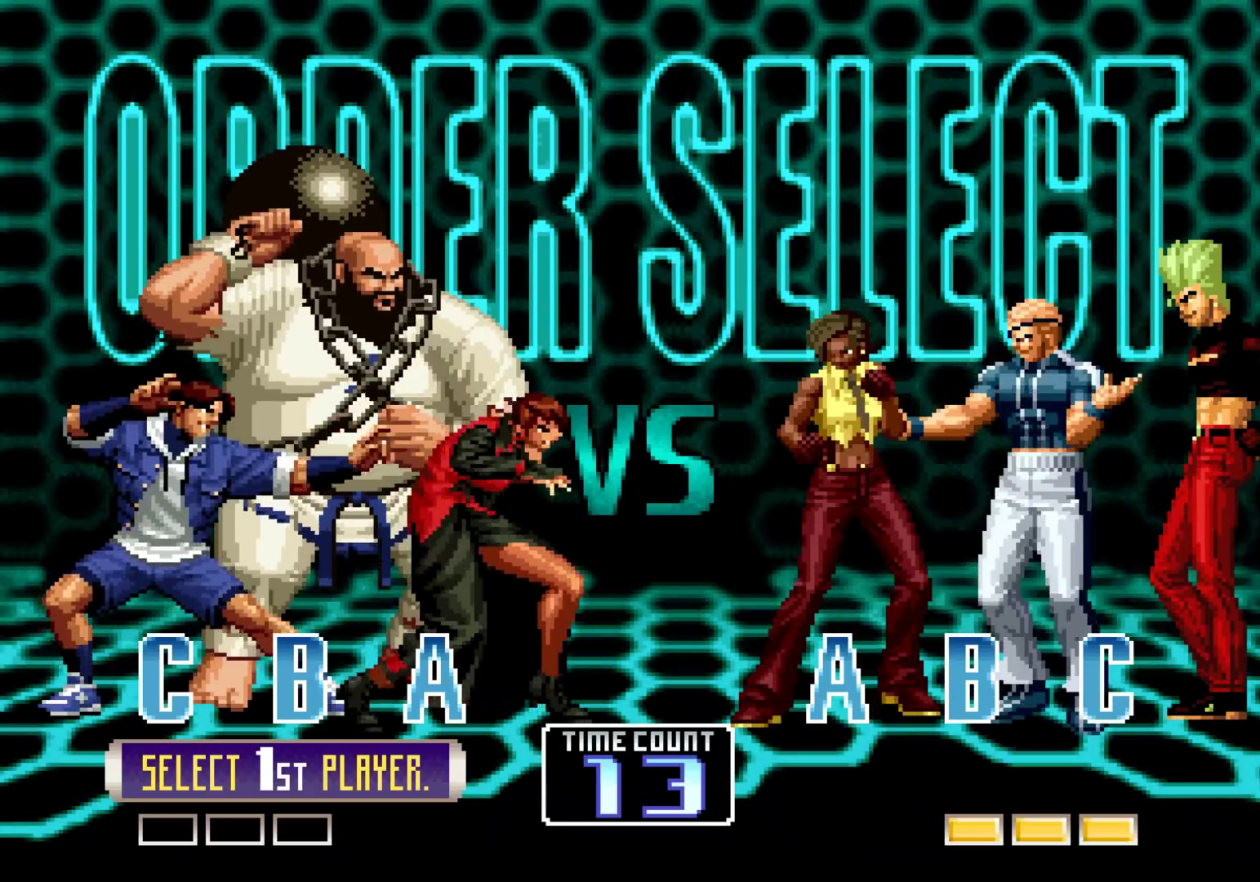
{"buttons": [], "left_stick": "center", "events": [[83, "SQUARE", "down"], [117, "CROSS", "down"], [133, "SQUARE", "up"], [167, "CROSS", "up"], [217, "SQUARE", "down"], [267, "SQUARE", "up"], [283, "CROSS", "down"], [317, "CROSS", "up"], [367, "SQUARE", "down"], [417, "SQUARE", "up"], [433, "CROSS", "down"], [483, "CROSS", "up"]]}
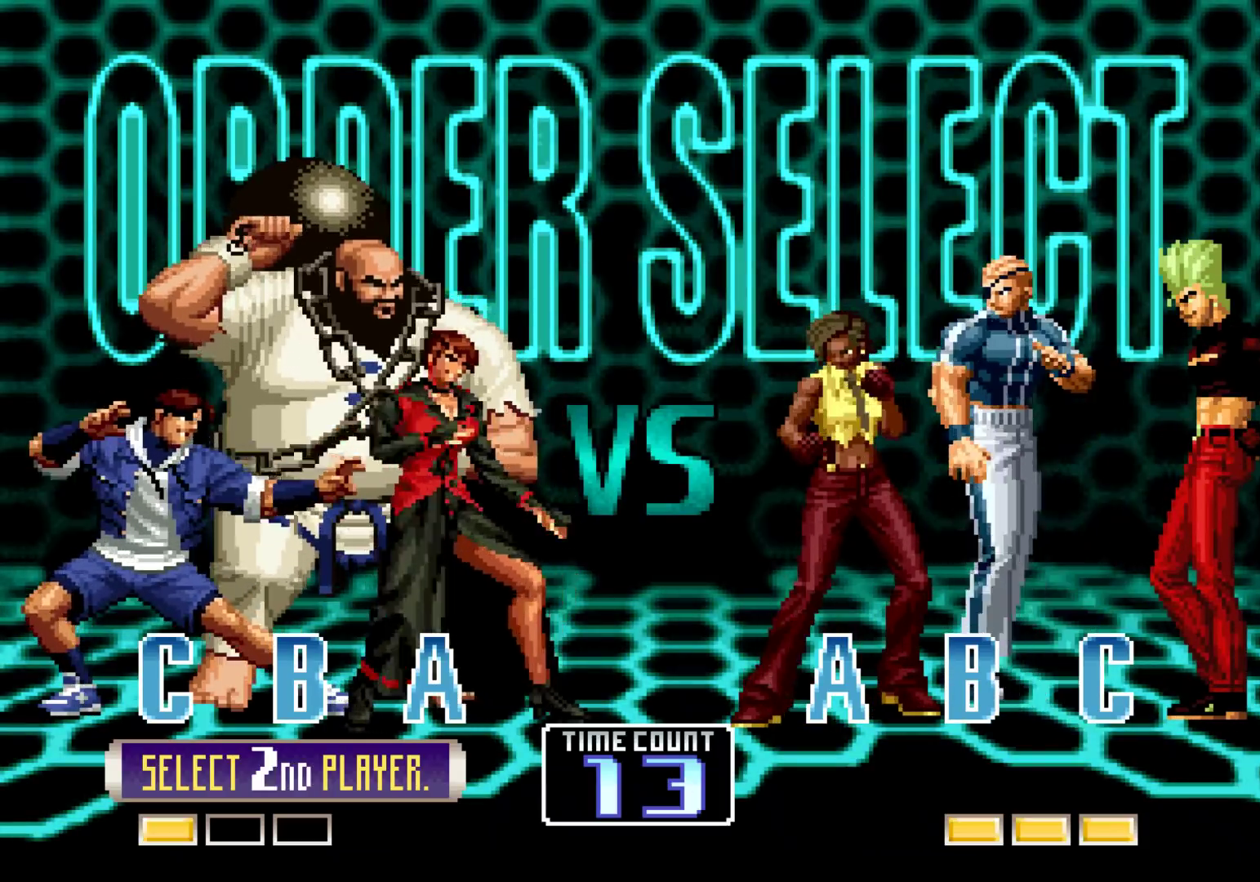
{"buttons": [], "left_stick": "center", "events": [[17, "SQUARE", "down"], [67, "SQUARE", "up"], [100, "CROSS", "down"], [150, "CROSS", "up"], [200, "SQUARE", "down"], [233, "SQUARE", "up"], [267, "CROSS", "down"], [317, "CROSS", "up"], [333, "SQUARE", "down"], [433, "CROSS", "down"], [433, "SQUARE", "up"], [483, "CROSS", "up"]]}
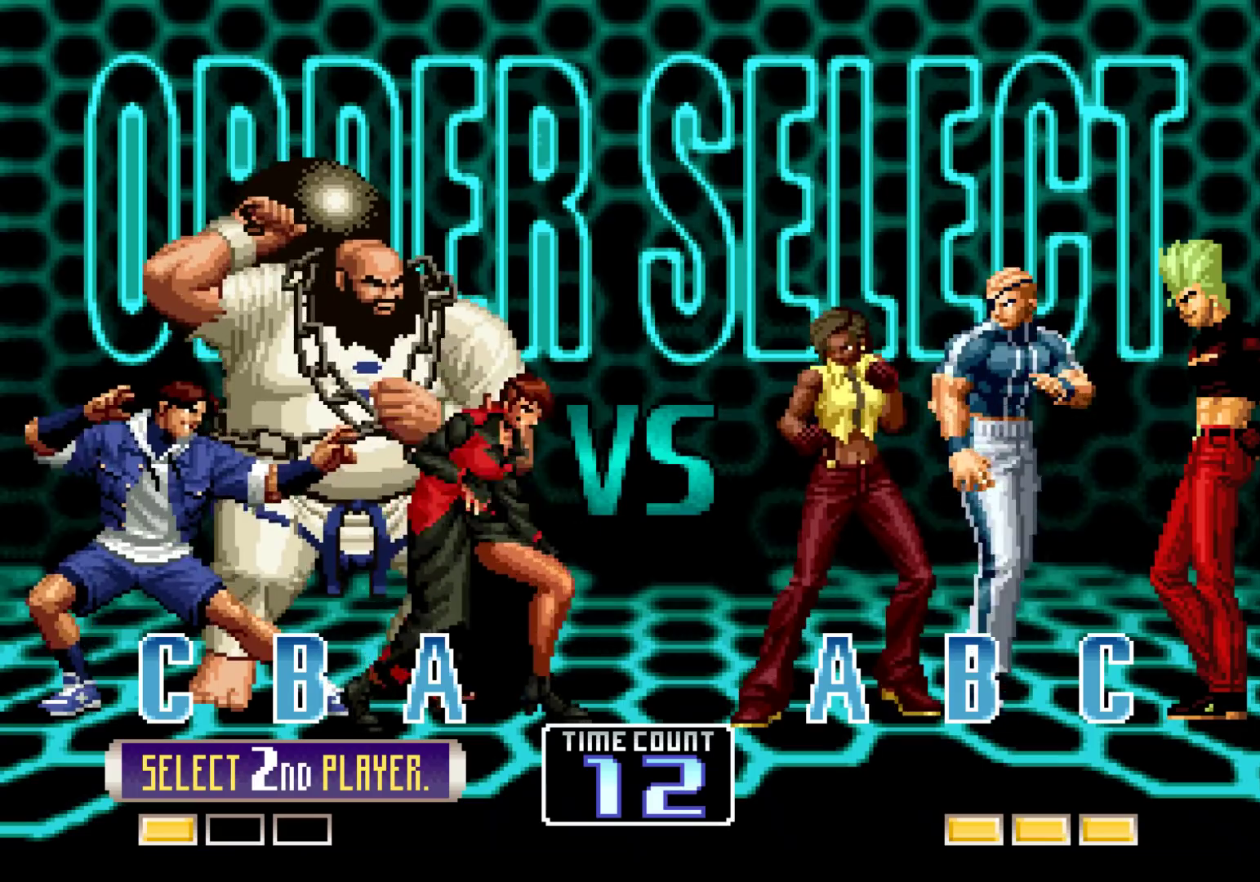
{"buttons": ["SQUARE"], "left_stick": "center", "events": [[17, "SQUARE", "down"], [83, "CROSS", "down"], [100, "SQUARE", "up"], [150, "CROSS", "up"], [167, "SQUARE", "down"], [233, "SQUARE", "up"], [250, "CROSS", "down"], [283, "CROSS", "up"], [350, "SQUARE", "down"], [400, "CROSS", "down"], [417, "SQUARE", "up"], [433, "CROSS", "up"], [500, "SQUARE", "down"]]}
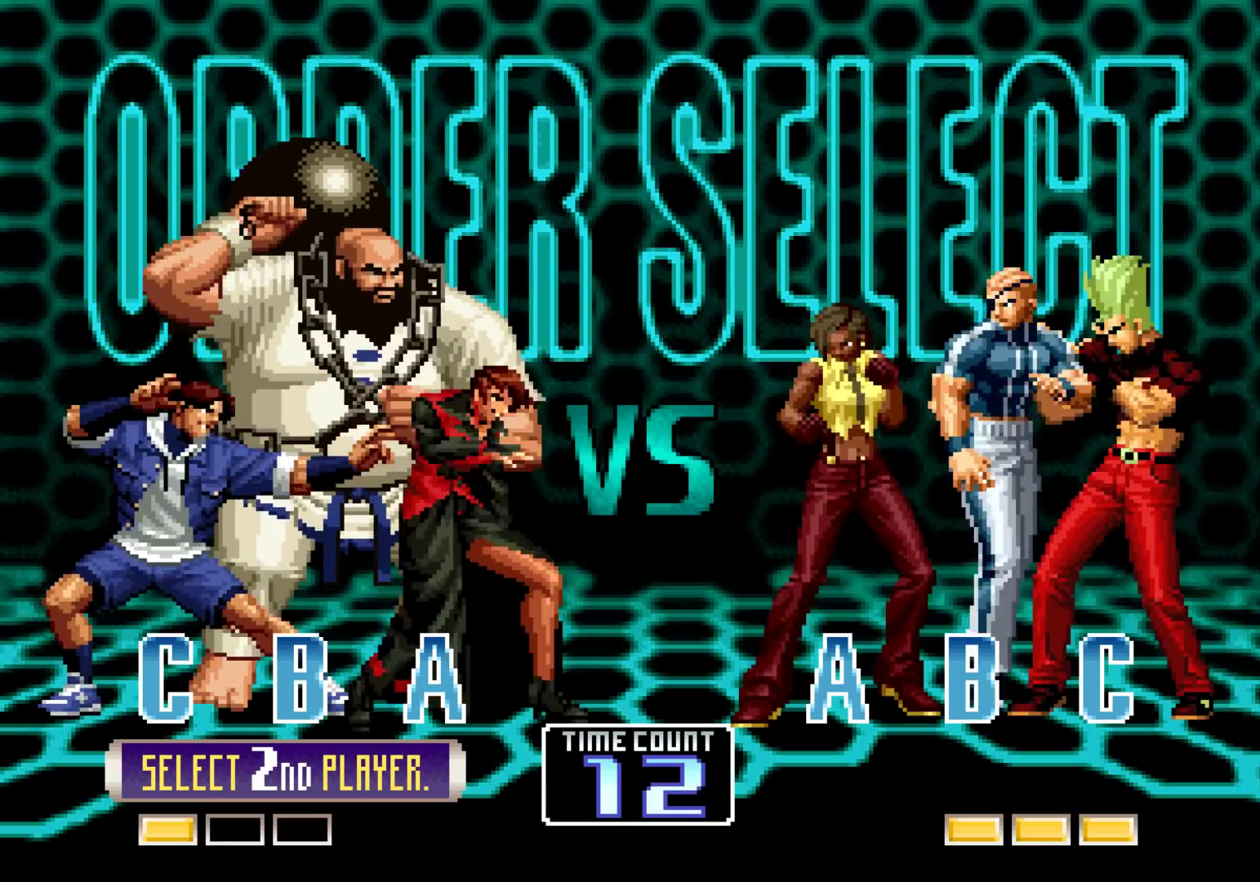
{"buttons": [], "left_stick": "center", "events": [[50, "SQUARE", "up"], [67, "CROSS", "down"], [100, "CROSS", "up"], [133, "SQUARE", "down"], [183, "SQUARE", "up"], [217, "CROSS", "down"], [267, "CROSS", "up"], [283, "TRIANGLE", "down"], [300, "SQUARE", "down"], [333, "SQUARE", "up"], [333, "TRIANGLE", "up"], [367, "CROSS", "down"], [400, "CROSS", "up"], [483, "TRIANGLE", "down"], [500, "TRIANGLE", "up"]]}
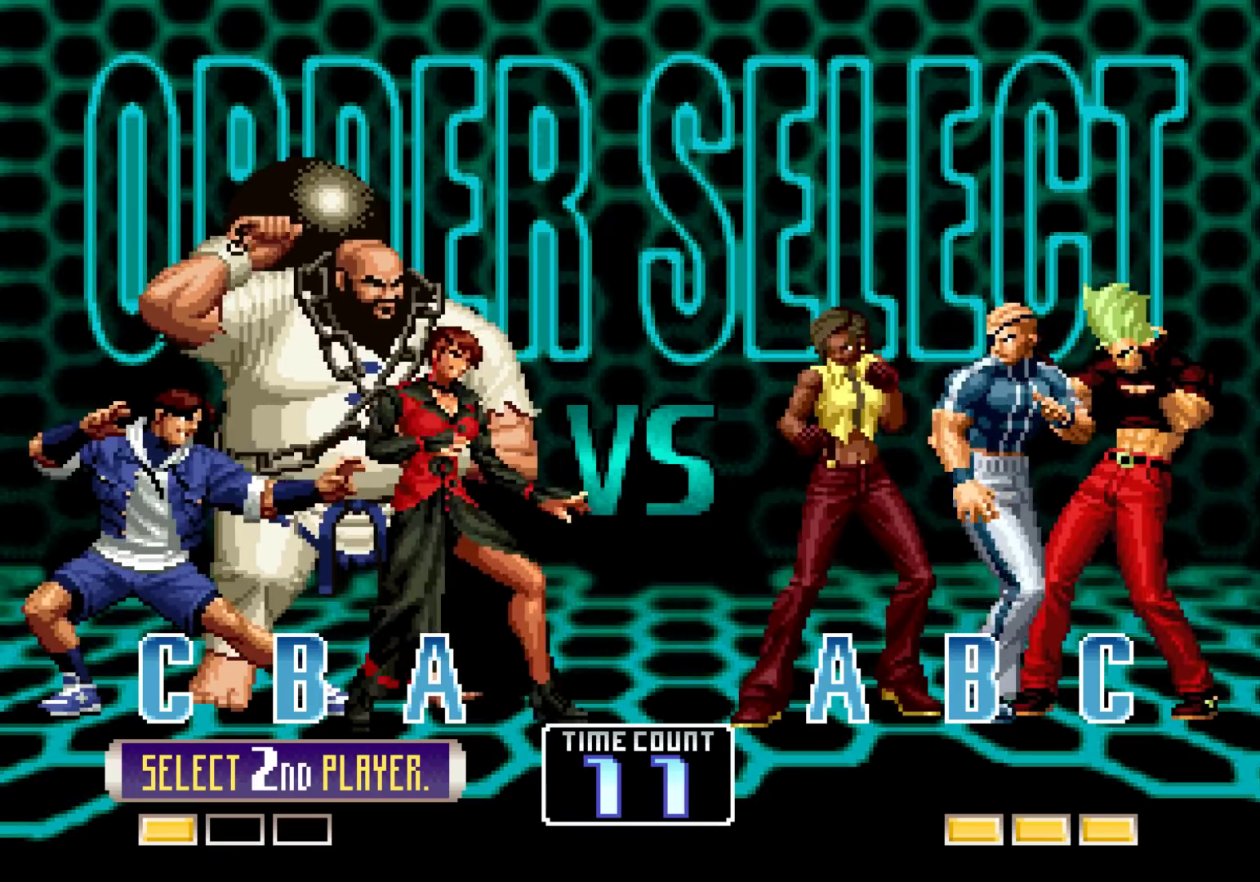
{"buttons": ["SQUARE", "TRIANGLE"], "left_stick": "center", "events": [[17, "CROSS", "down"], [67, "CROSS", "up"], [117, "SQUARE", "down"], [117, "TRIANGLE", "down"], [183, "TRIANGLE", "up"], [200, "CROSS", "down"], [217, "SQUARE", "up"], [267, "CROSS", "up"], [317, "TRIANGLE", "down"], [350, "SQUARE", "down"], [367, "SQUARE", "up"], [383, "TRIANGLE", "up"], [400, "CROSS", "down"], [450, "CROSS", "up"], [500, "SQUARE", "down"], [500, "TRIANGLE", "down"]]}
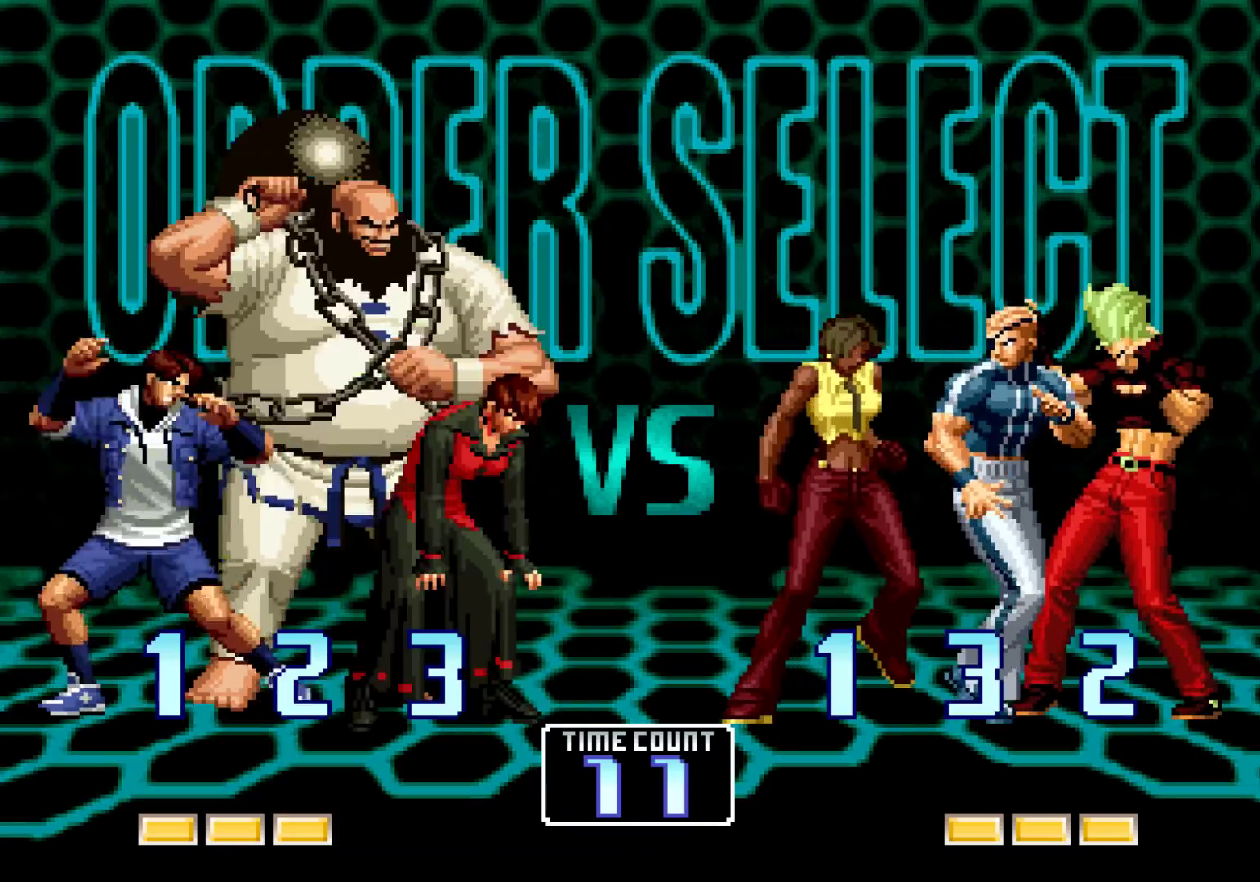
{"buttons": ["TRIANGLE"], "left_stick": "center", "events": [[33, "SQUARE", "up"], [33, "TRIANGLE", "up"], [83, "CROSS", "down"], [133, "CROSS", "up"], [167, "TRIANGLE", "down"], [183, "SQUARE", "down"], [217, "SQUARE", "up"], [233, "TRIANGLE", "up"], [250, "CROSS", "down"], [300, "CROSS", "up"], [333, "TRIANGLE", "down"], [350, "SQUARE", "down"], [400, "CROSS", "down"], [400, "SQUARE", "up"], [400, "TRIANGLE", "up"], [467, "CROSS", "up"], [500, "TRIANGLE", "down"]]}
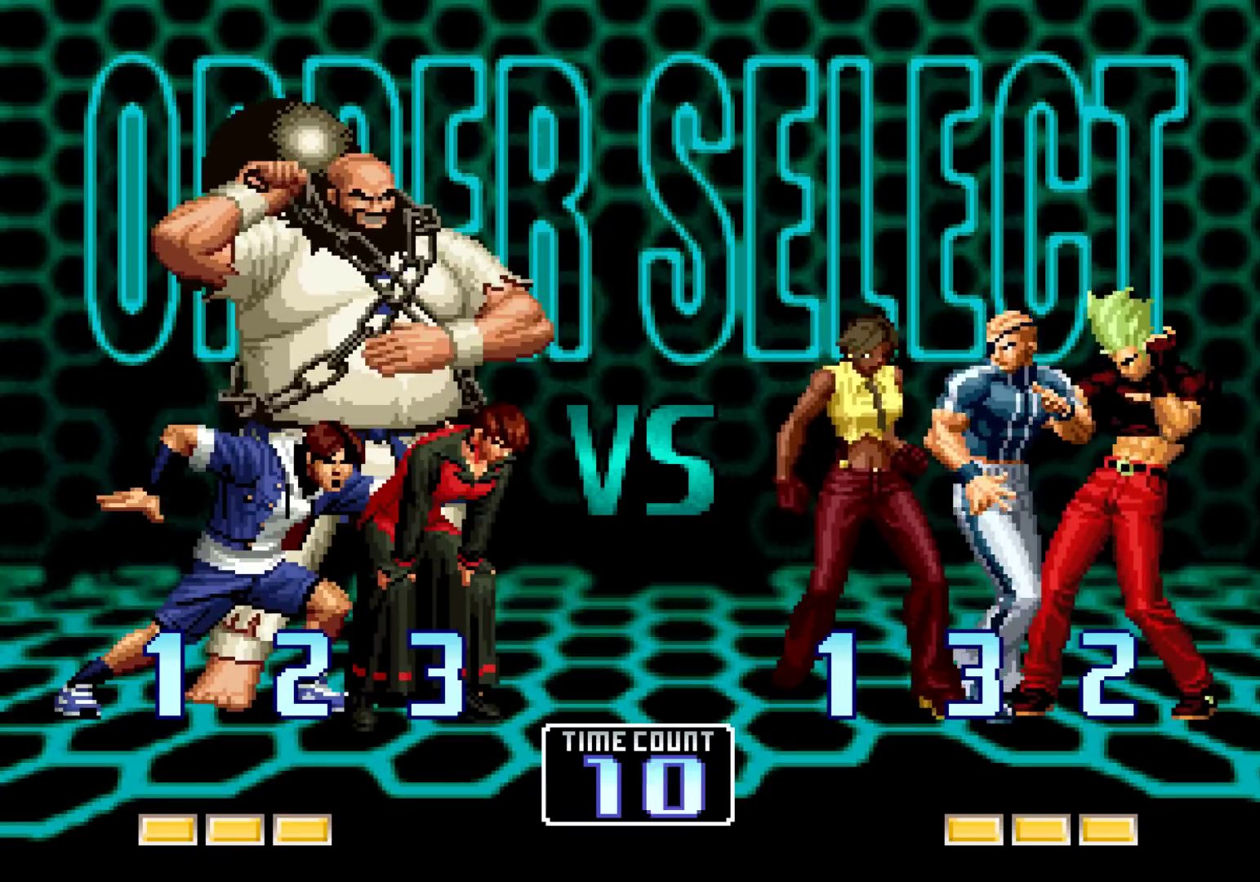
{"buttons": [], "left_stick": "center", "events": [[17, "SQUARE", "down"], [83, "CROSS", "down"], [83, "SQUARE", "up"], [83, "TRIANGLE", "up"], [150, "CROSS", "up"], [167, "TRIANGLE", "down"], [183, "SQUARE", "down"], [250, "CROSS", "down"], [300, "SQUARE", "up"], [317, "CROSS", "up"], [317, "TRIANGLE", "up"]]}
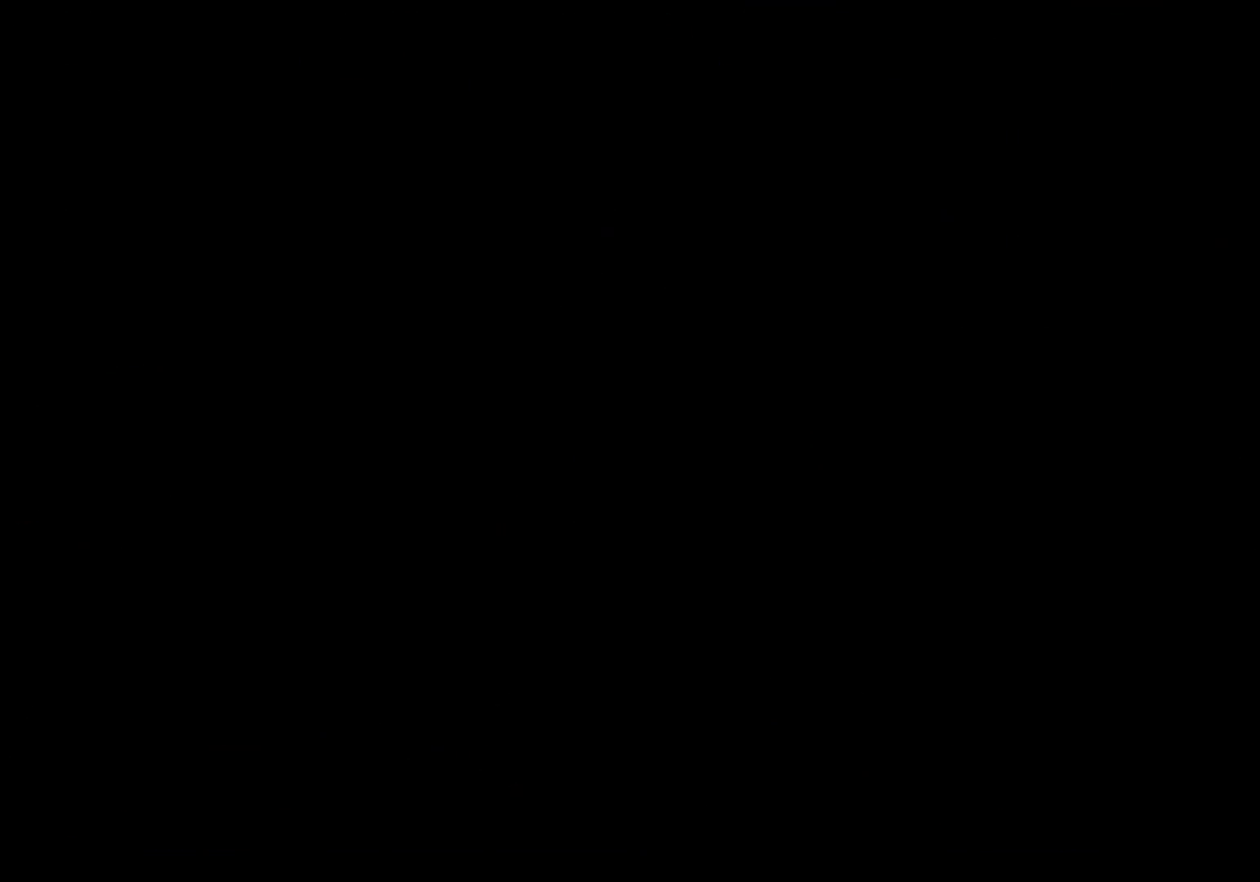
{"buttons": [], "left_stick": "left", "events": [[17, "SQUARE", "down"], [33, "CROSS", "down"], [67, "SQUARE", "up"], [83, "CROSS", "up"], [117, "SQUARE", "down"], [167, "CROSS", "down"], [200, "SQUARE", "up"], [250, "CROSS", "up"], [250, "SQUARE", "down"], [317, "CROSS", "down"], [333, "SQUARE", "up"], [333, "left_stick", "down"], [383, "CROSS", "up"], [450, "left_stick", "up"], [500, "left_stick", "left"]]}
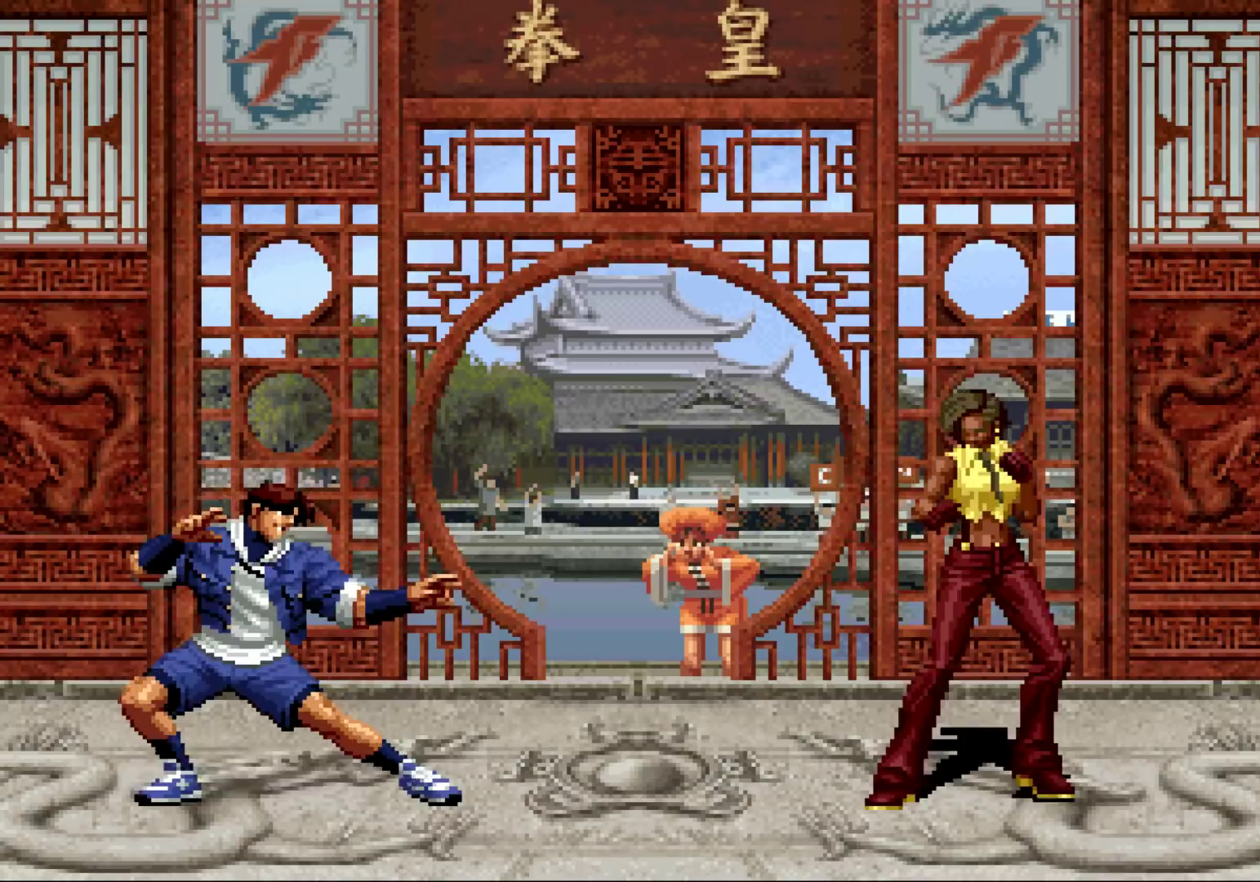
{"buttons": [], "left_stick": "center", "events": [[50, "left_stick", "down"], [150, "left_stick", "up"], [217, "left_stick", "left"], [283, "left_stick", "down"], [317, "SQUARE", "down"], [333, "CROSS", "down"], [417, "CROSS", "up"], [417, "SQUARE", "up"], [417, "left_stick", "center"]]}
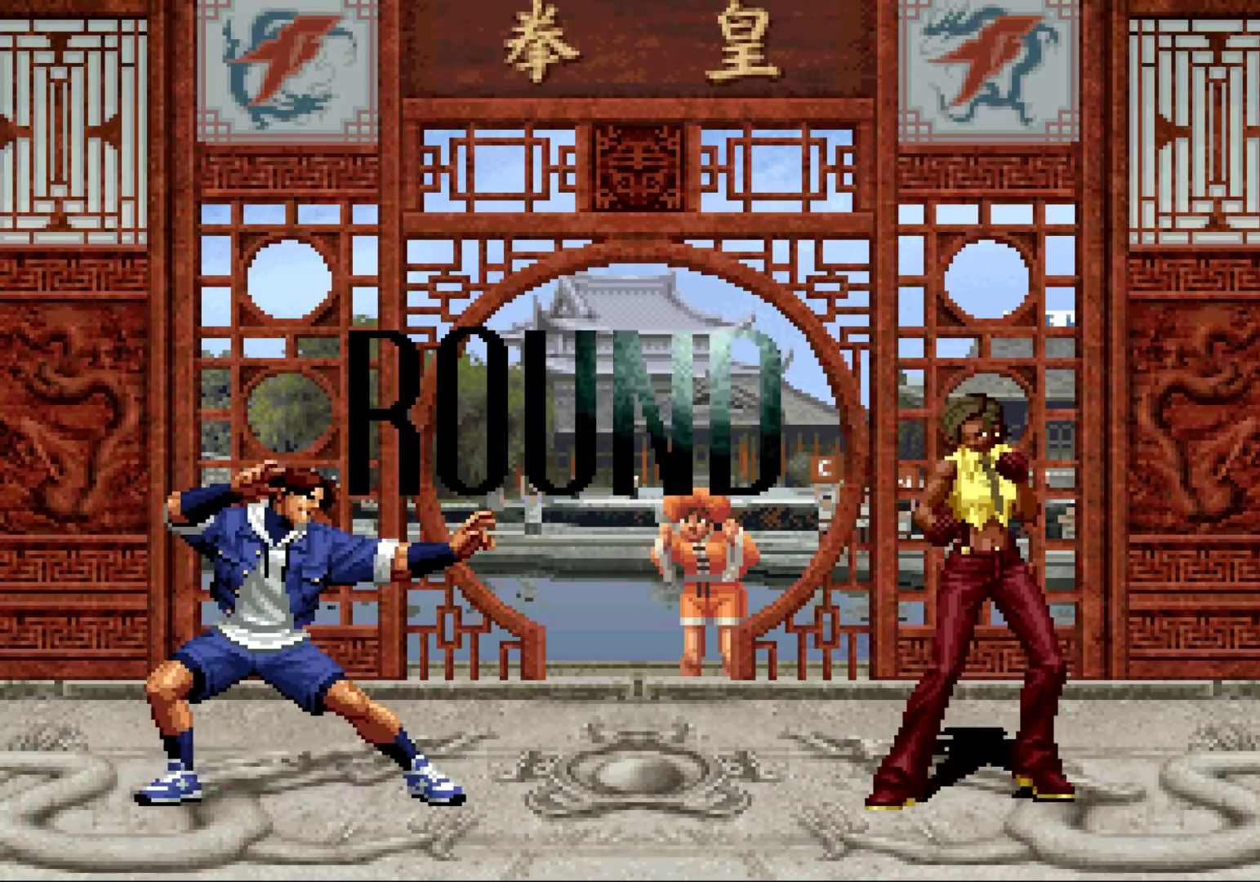
{"buttons": ["CROSS"], "left_stick": "center", "events": [[50, "SQUARE", "down"], [67, "CROSS", "down"], [117, "SQUARE", "up"], [133, "CROSS", "up"], [217, "SQUARE", "down"], [267, "CROSS", "down"], [283, "SQUARE", "up"], [317, "CROSS", "up"], [467, "SQUARE", "down"], [500, "CROSS", "down"], [500, "SQUARE", "up"]]}
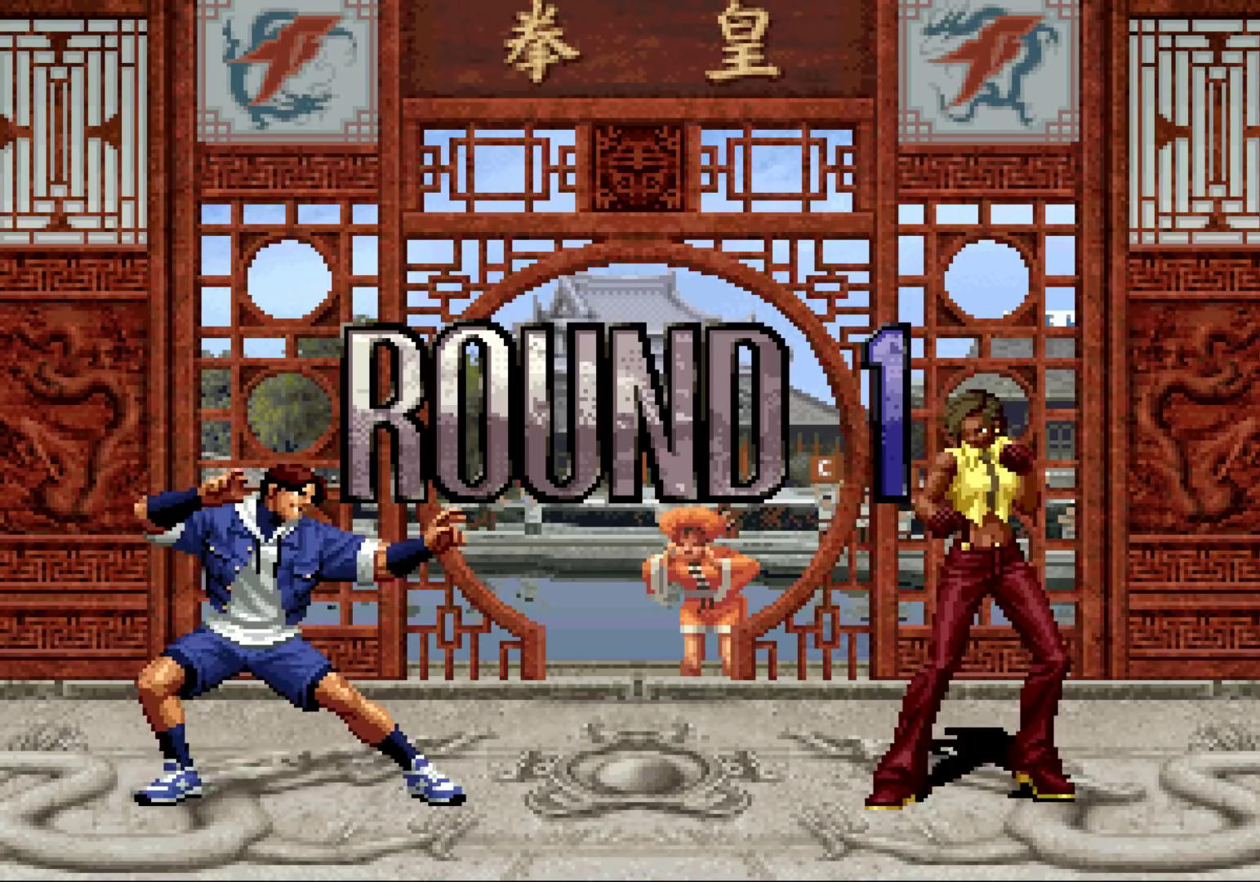
{"buttons": [], "left_stick": "center", "events": [[33, "CROSS", "up"], [50, "SQUARE", "down"], [83, "CROSS", "down"], [150, "SQUARE", "up"], [183, "CROSS", "up"]]}
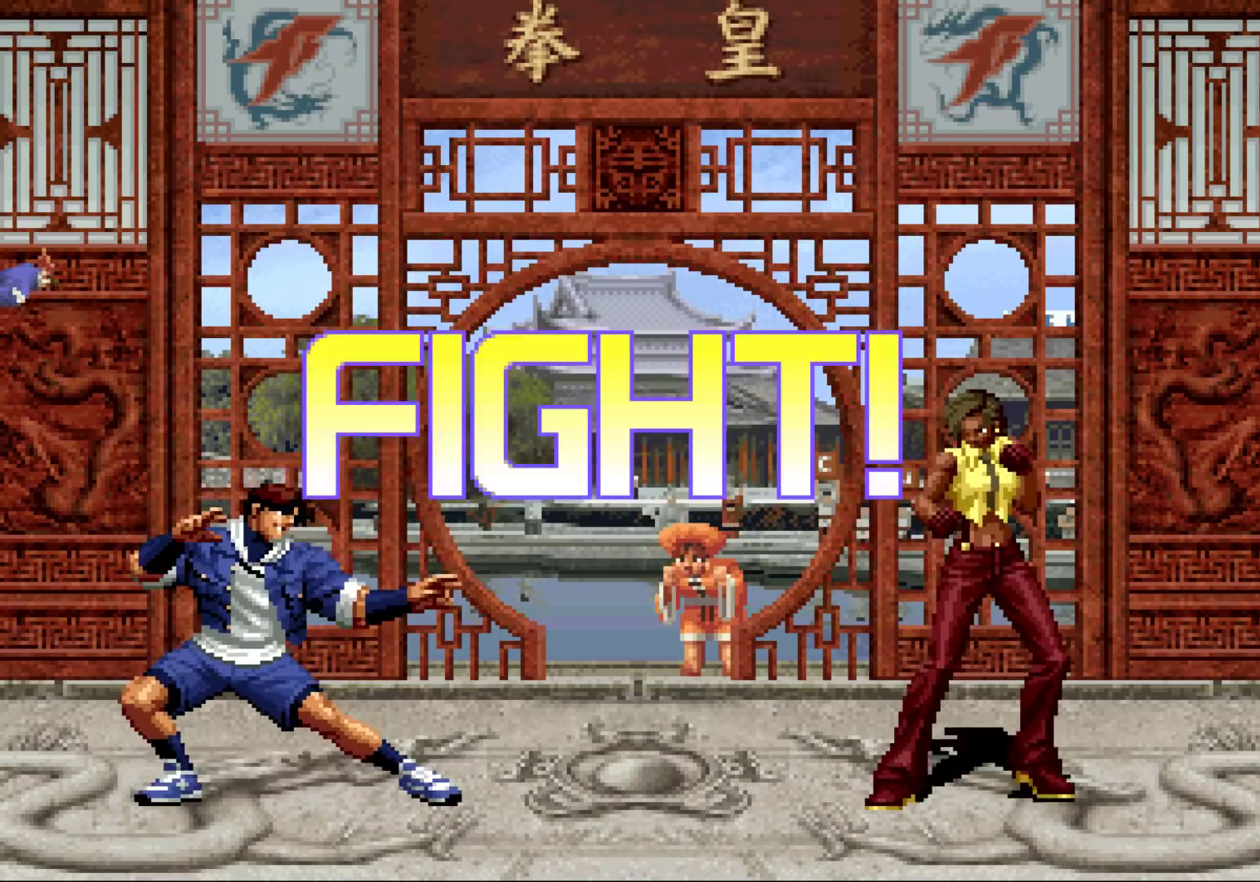
{"buttons": [], "left_stick": "down-right", "events": [[150, "left_stick", "left"], [217, "left_stick", "center"], [283, "left_stick", "left"], [383, "CROSS", "down"], [383, "left_stick", "down"], [417, "CROSS", "up"], [433, "left_stick", "down-right"]]}
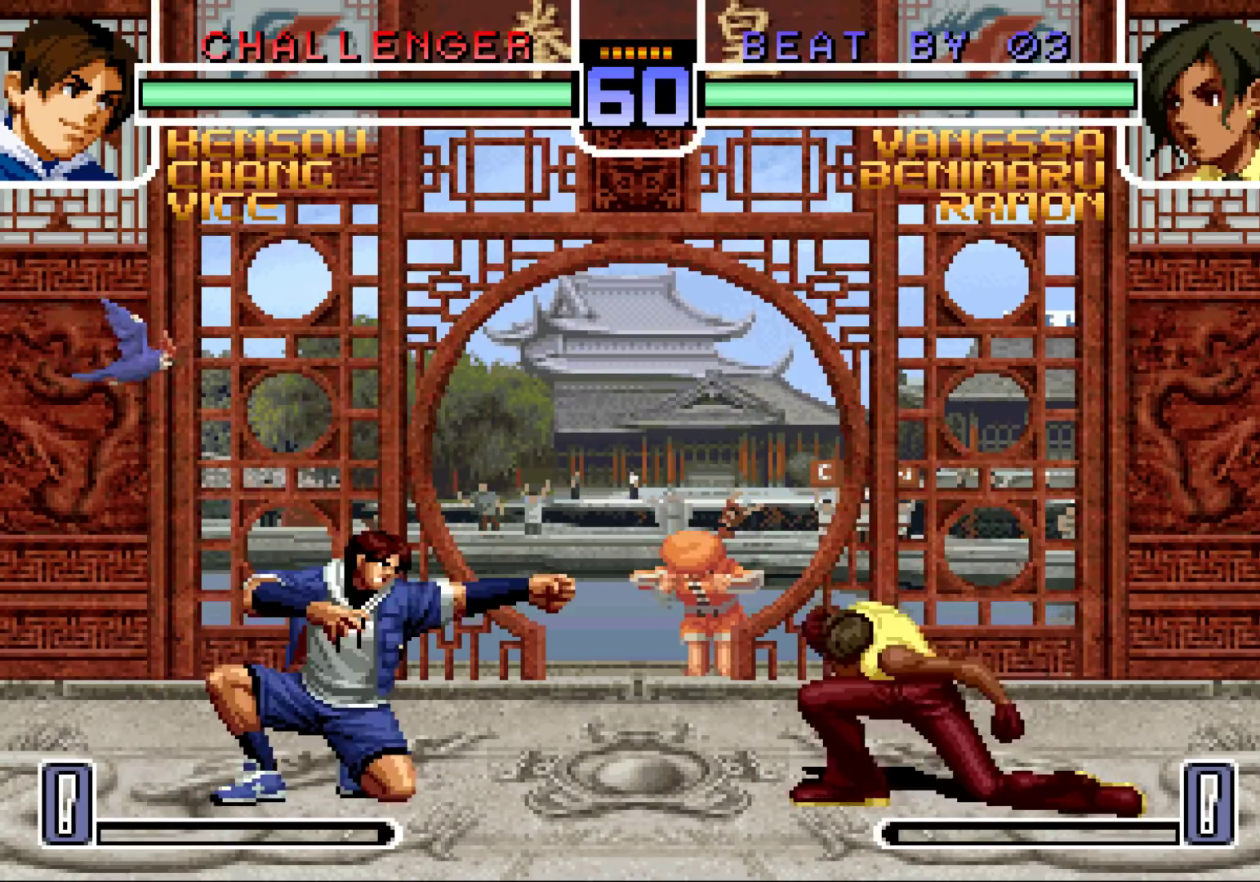
{"buttons": ["CROSS"], "left_stick": "down", "events": [[50, "TRIANGLE", "down"], [117, "left_stick", "center"], [133, "TRIANGLE", "up"], [217, "left_stick", "left"], [283, "left_stick", "center"], [350, "left_stick", "left"], [450, "left_stick", "down"], [467, "CROSS", "down"]]}